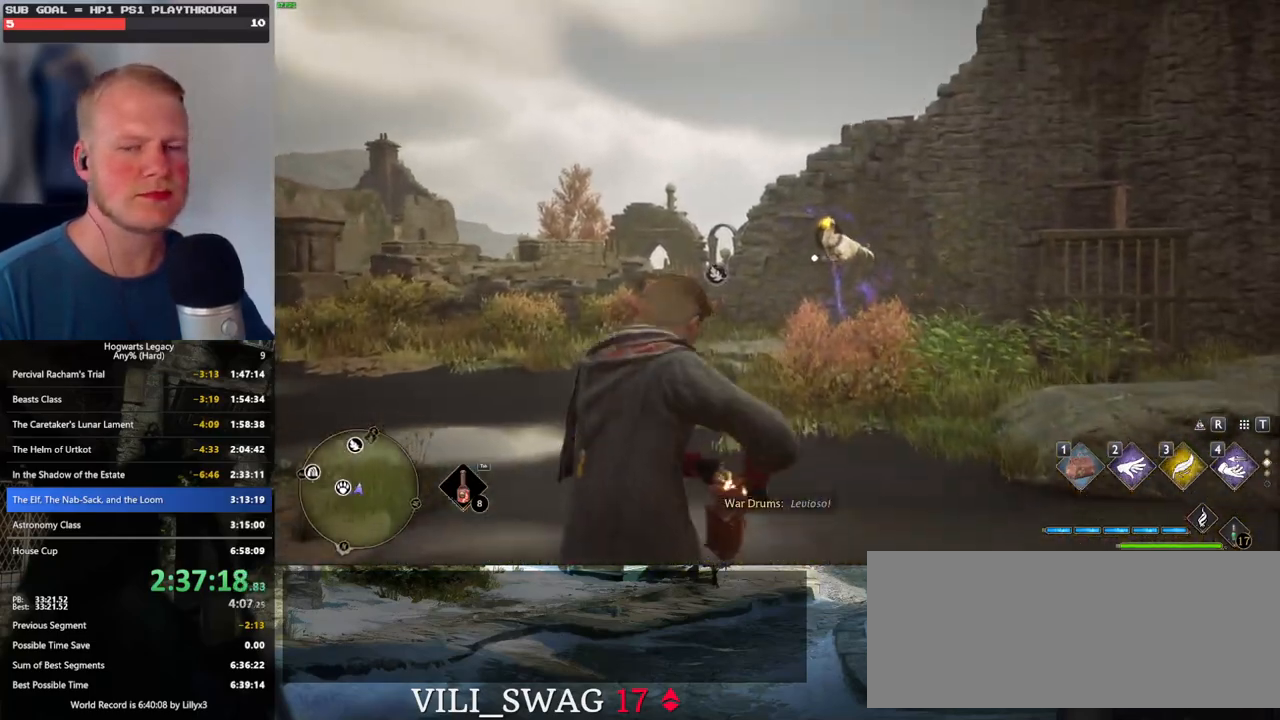
Gameplay with keyboard and mouse; each line is a JSON object with the keys and mouse buttons held at the frame after it. "events" lists presses ("down") and releases ("up") of ".", "/", "0", "1", "2", "3", "4", "5", "6", "7", "8", "9", "a", "alt_l", "alt_r", "b", "backslash", "backspace", "c", "caps_lock", "comma", "ctrl_l", "ctrl_r", "d", "e", "equals", "escape", "f", "f1", "f10", "f11", "f12", "f2", "f3", "f4", "f5", "f6", "f7", "f8", "f9", "g", "h", "i", "j", "k", "l", "lbracket", "m", "minus", "n", "o", "p", "q", "quote", "r", "rbracket", "return", "s", "semicolon", "shift_l", "shift_r", "space", "super", "t", "tab", "tilde", "u", "v", "w", "x", "y", "z", "mouse_left", "mouse_wheel", "mouse_right", "mouse_mb4" and "mouse_mb5" between this image and that frame as [ms after this image, input, new state], when the widget could be followed in between. "mouse_left", "mouse_wheel", "mouse_right", "mouse_mb4", "mouse_mb5" = the "left", "wheel", "right", "mb4", "mb5" buttons of the "mouse" list. No other keys are recorded. "wheel" means that the mouse wheel is clicked or scrolled. Mouse movement is not recorded.
{"keys": [], "mouse": [], "events": [[183, "w", "up"]]}
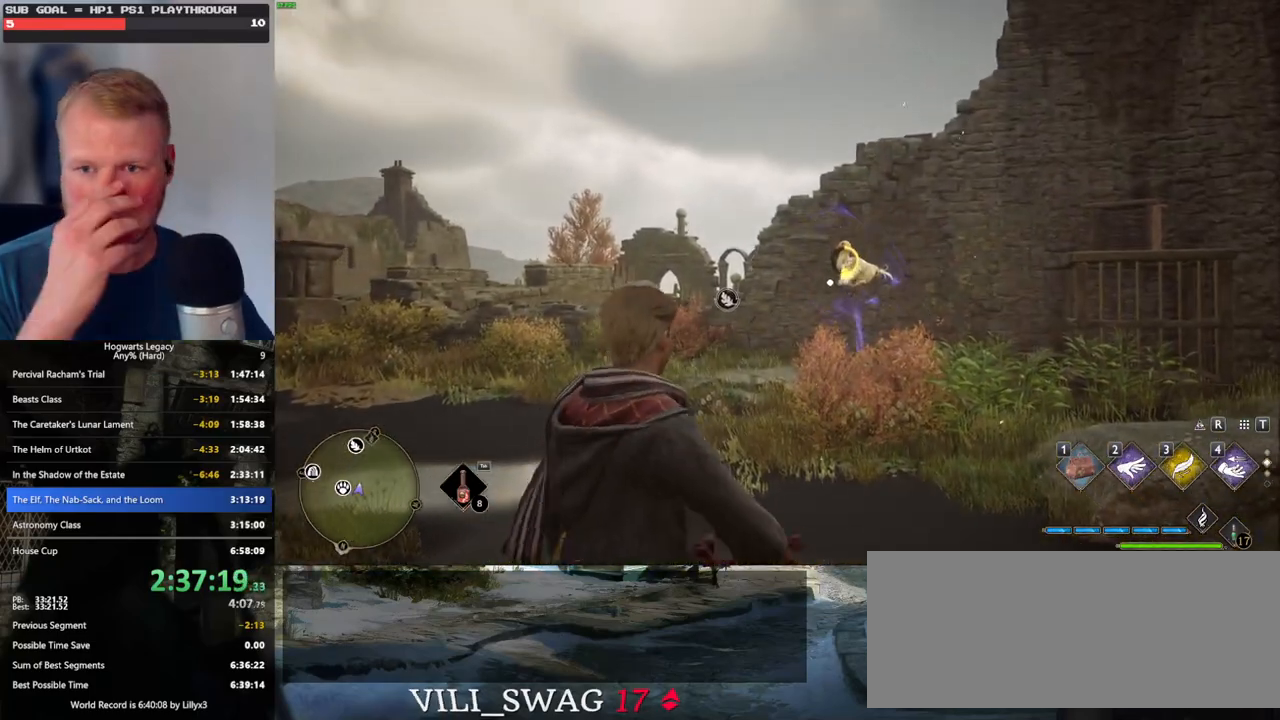
{"keys": ["f"], "mouse": [], "events": [[150, "f", "down"], [250, "f", "up"], [333, "f", "down"], [433, "f", "up"], [500, "f", "down"]]}
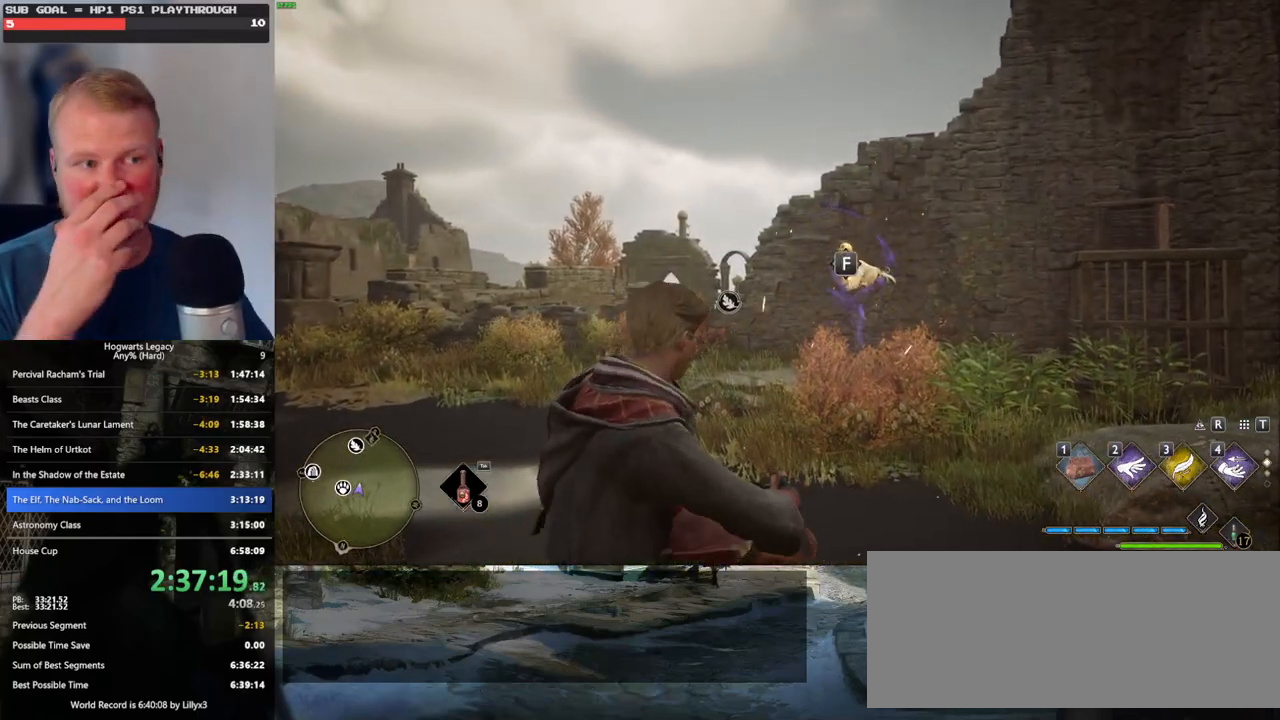
{"keys": ["f"], "mouse": [], "events": [[83, "f", "up"], [166, "f", "down"], [250, "f", "up"], [333, "f", "down"], [400, "f", "up"], [483, "f", "down"]]}
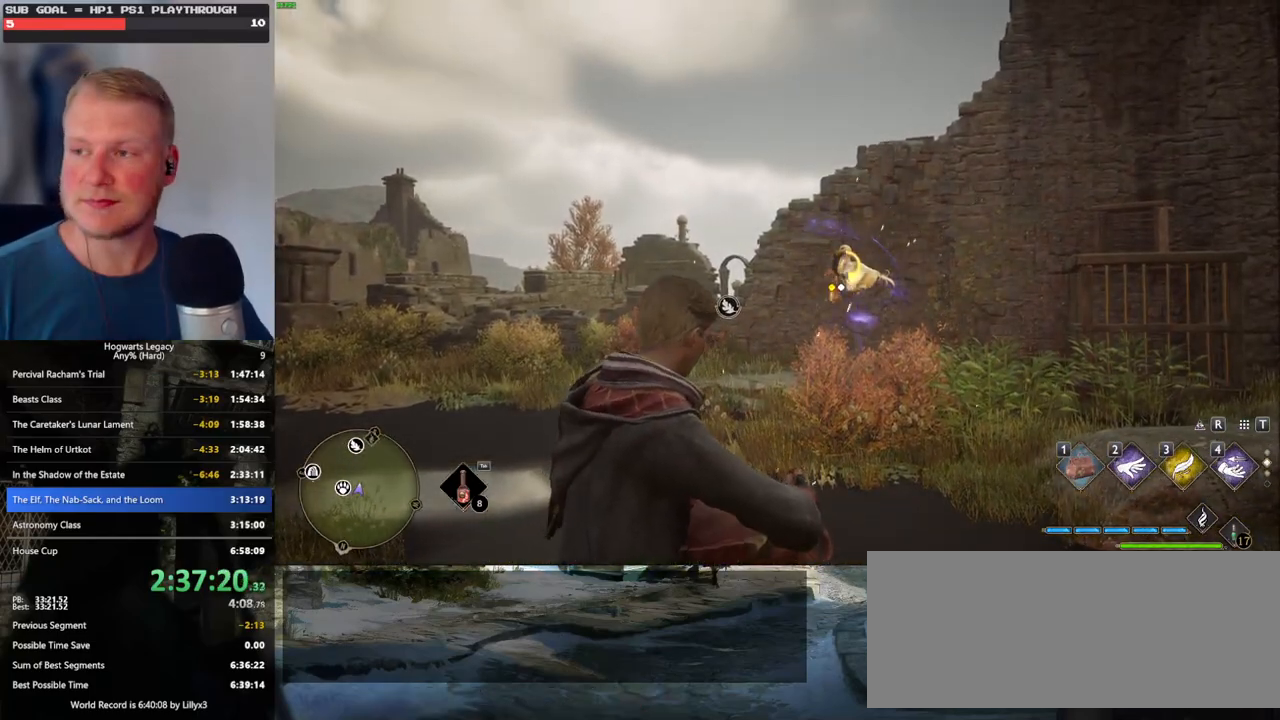
{"keys": ["f"], "mouse": [], "events": [[66, "f", "up"], [133, "f", "down"], [216, "f", "up"], [283, "f", "down"], [366, "f", "up"], [450, "f", "down"]]}
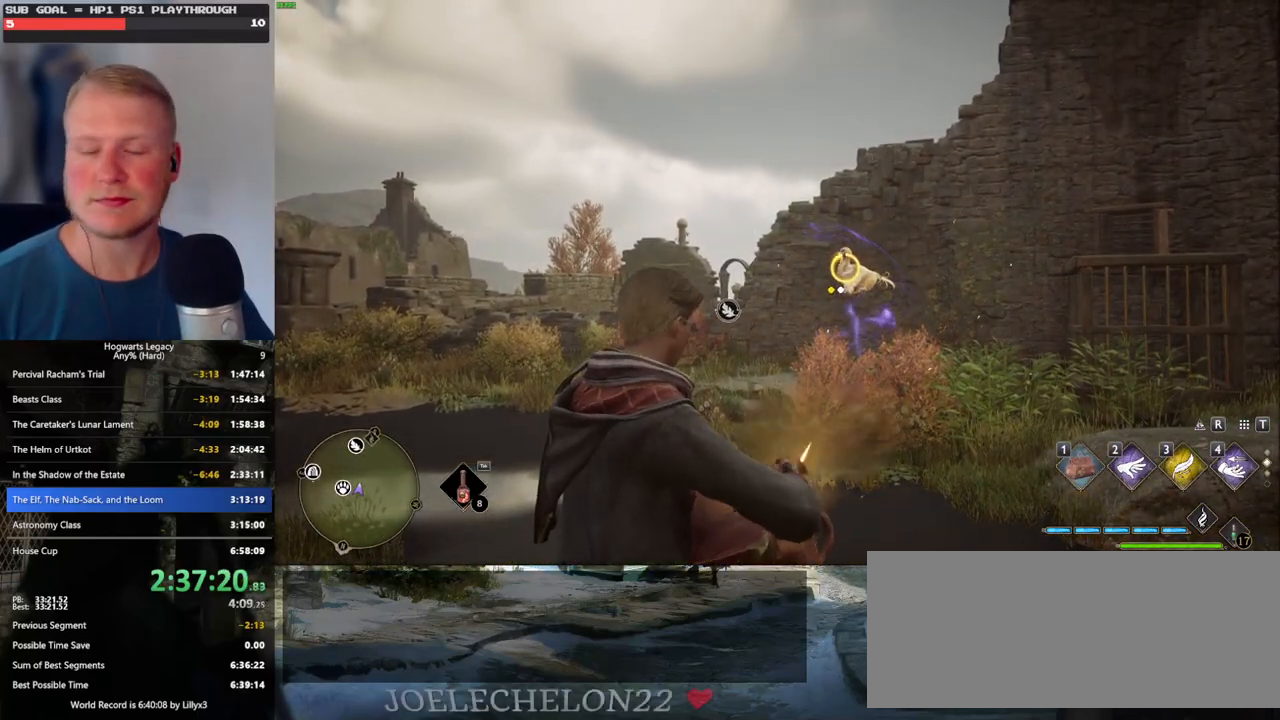
{"keys": [], "mouse": [], "events": [[16, "f", "up"], [100, "f", "down"], [183, "f", "up"], [250, "f", "down"], [350, "f", "up"], [416, "f", "down"], [500, "f", "up"]]}
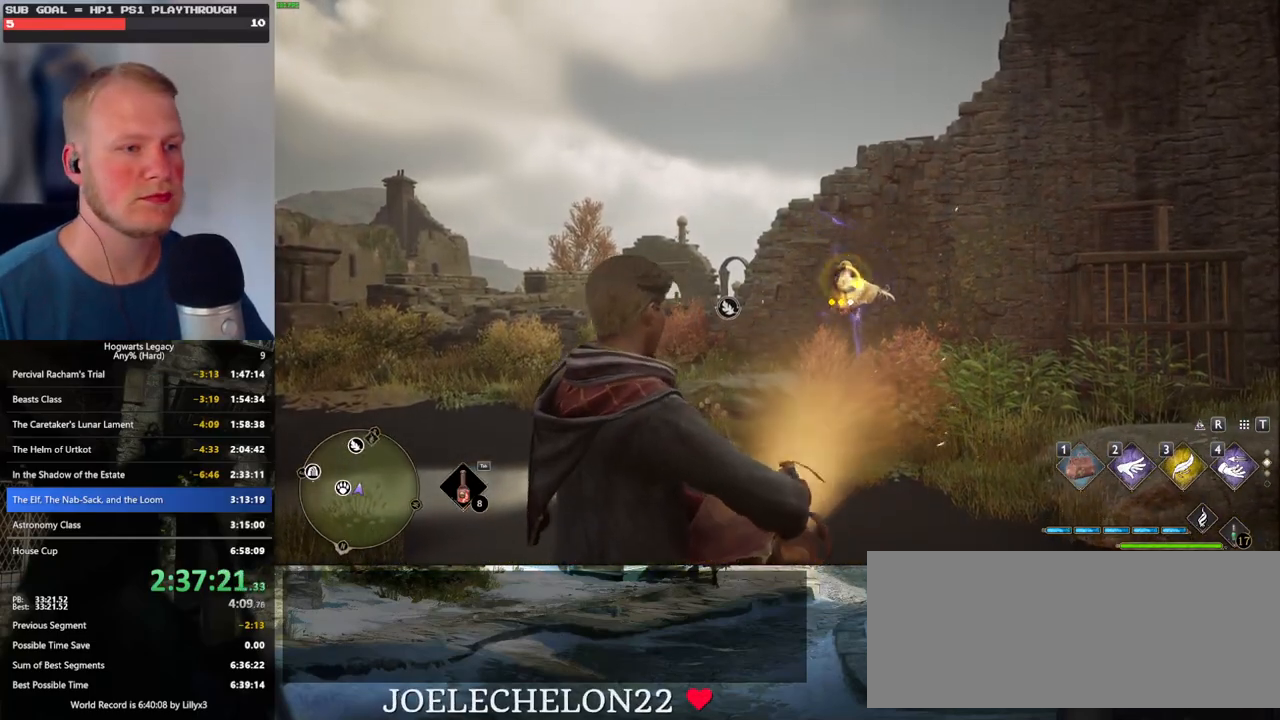
{"keys": [], "mouse": [], "events": [[66, "f", "down"], [166, "f", "up"], [216, "f", "down"], [316, "f", "up"], [383, "f", "down"], [483, "f", "up"]]}
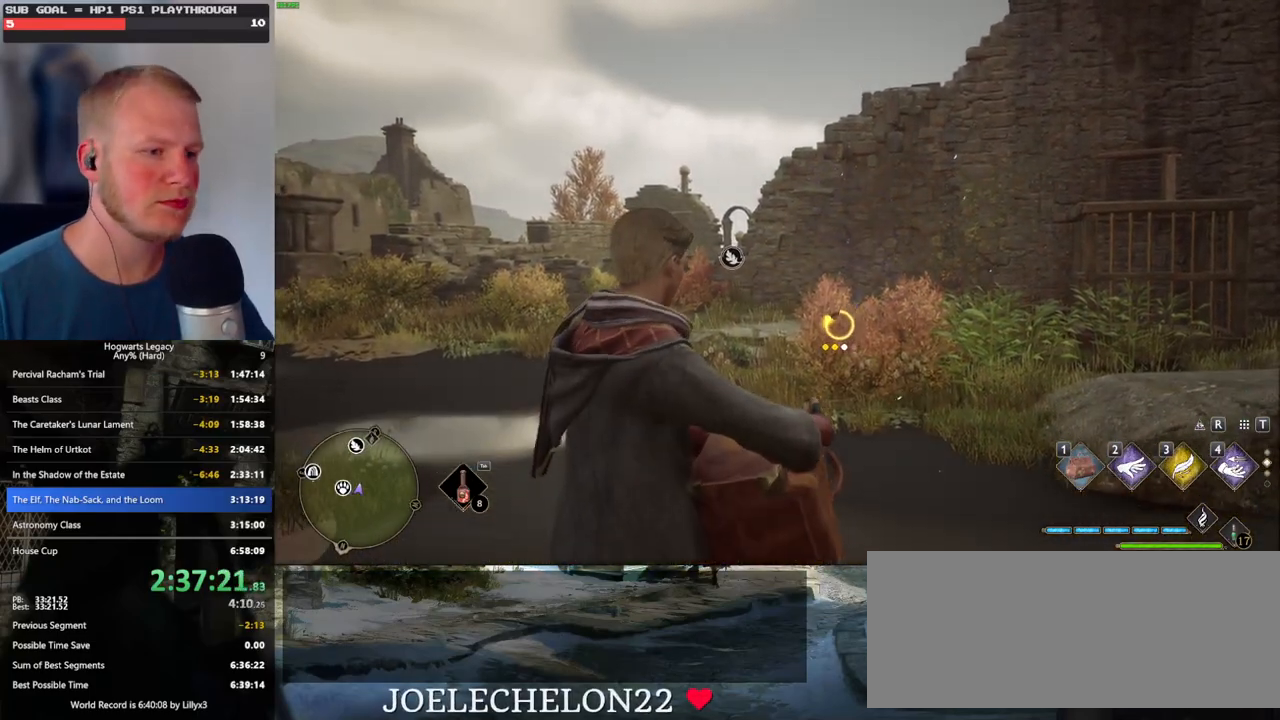
{"keys": [], "mouse": [], "events": [[50, "f", "down"], [133, "f", "up"], [200, "f", "down"], [300, "f", "up"], [366, "f", "down"], [466, "f", "up"]]}
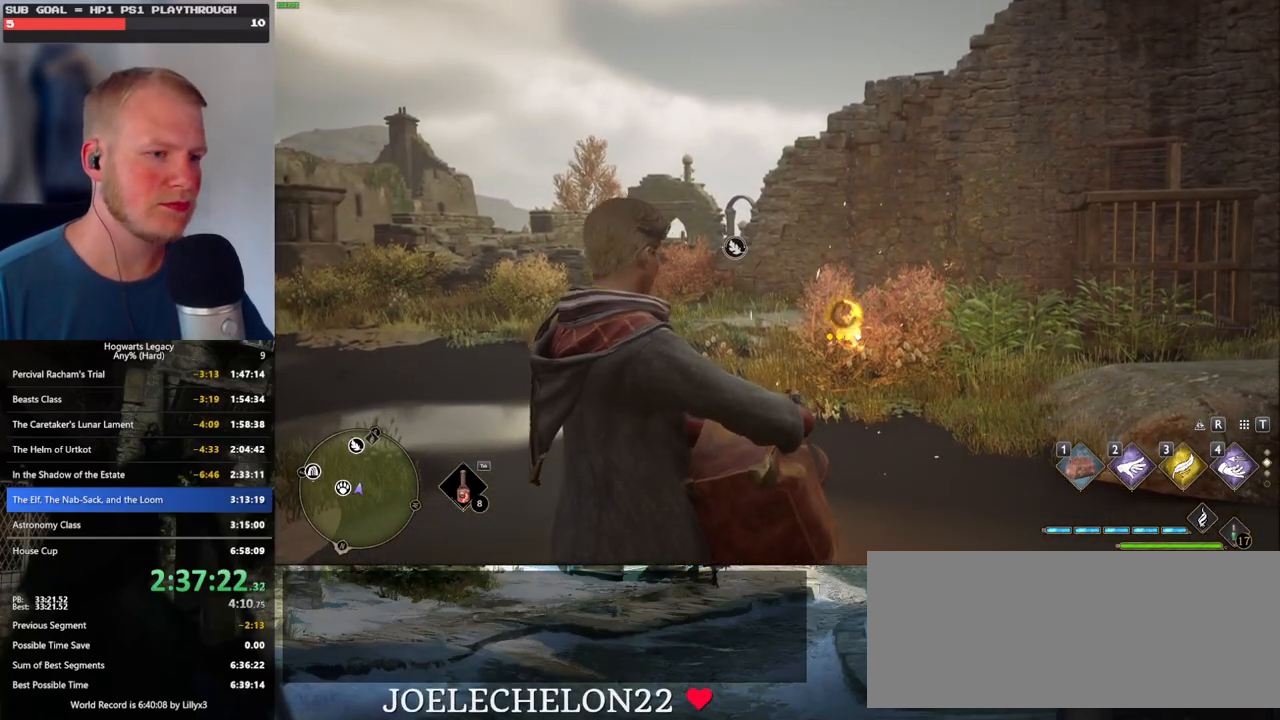
{"keys": [], "mouse": [], "events": [[33, "f", "down"], [116, "f", "up"], [183, "f", "down"], [266, "f", "up"], [350, "f", "down"], [433, "f", "up"]]}
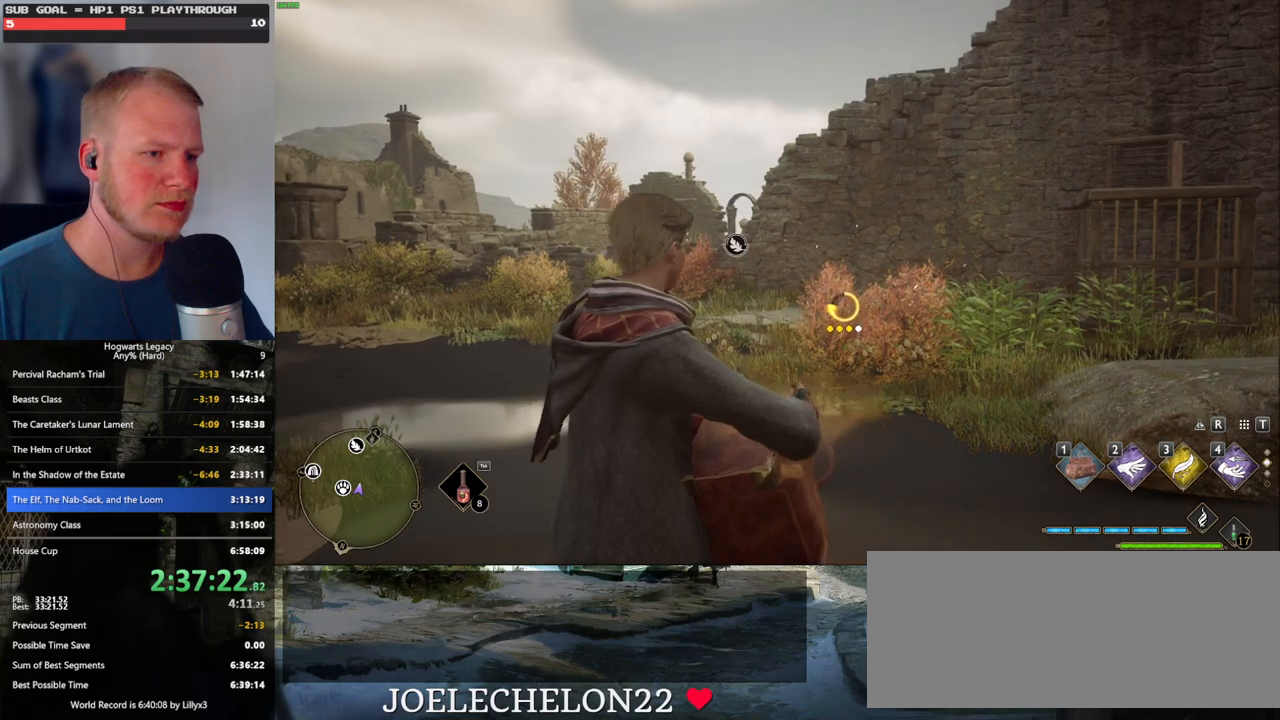
{"keys": ["f"], "mouse": [], "events": [[16, "f", "down"], [83, "f", "up"], [166, "f", "down"], [250, "f", "up"], [333, "f", "down"], [400, "f", "up"], [483, "f", "down"]]}
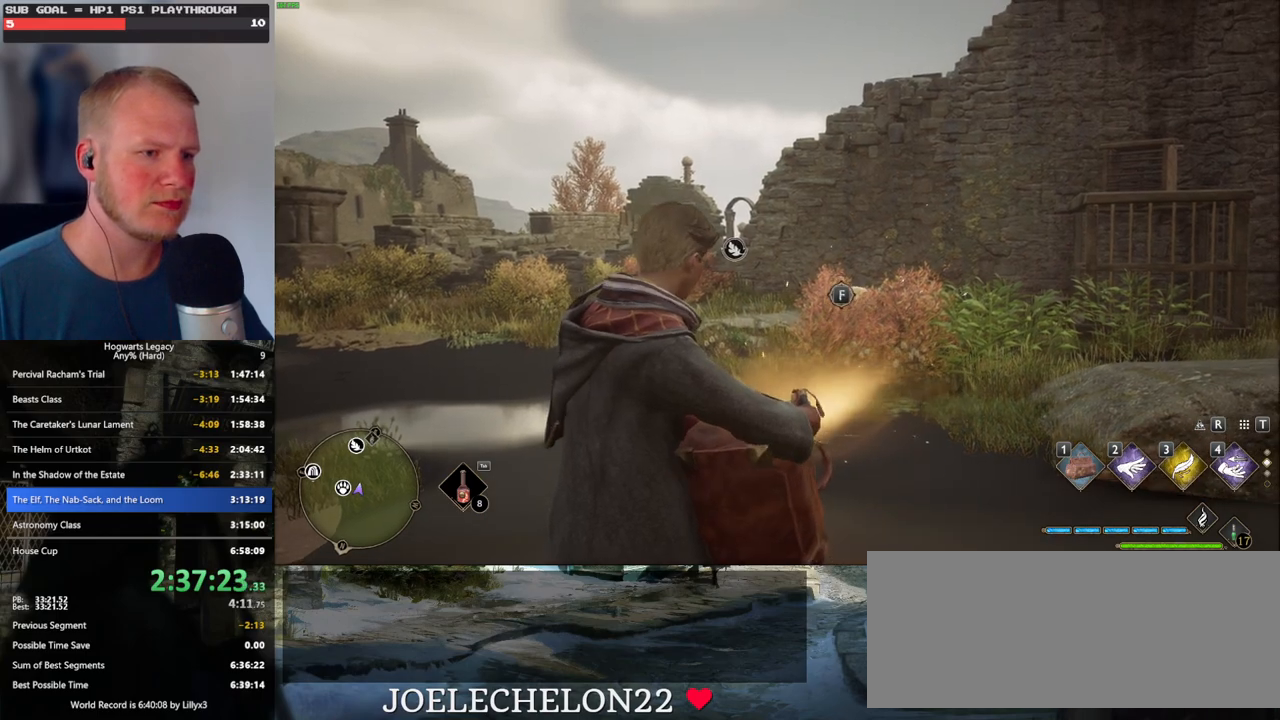
{"keys": [], "mouse": [], "events": [[83, "f", "up"]]}
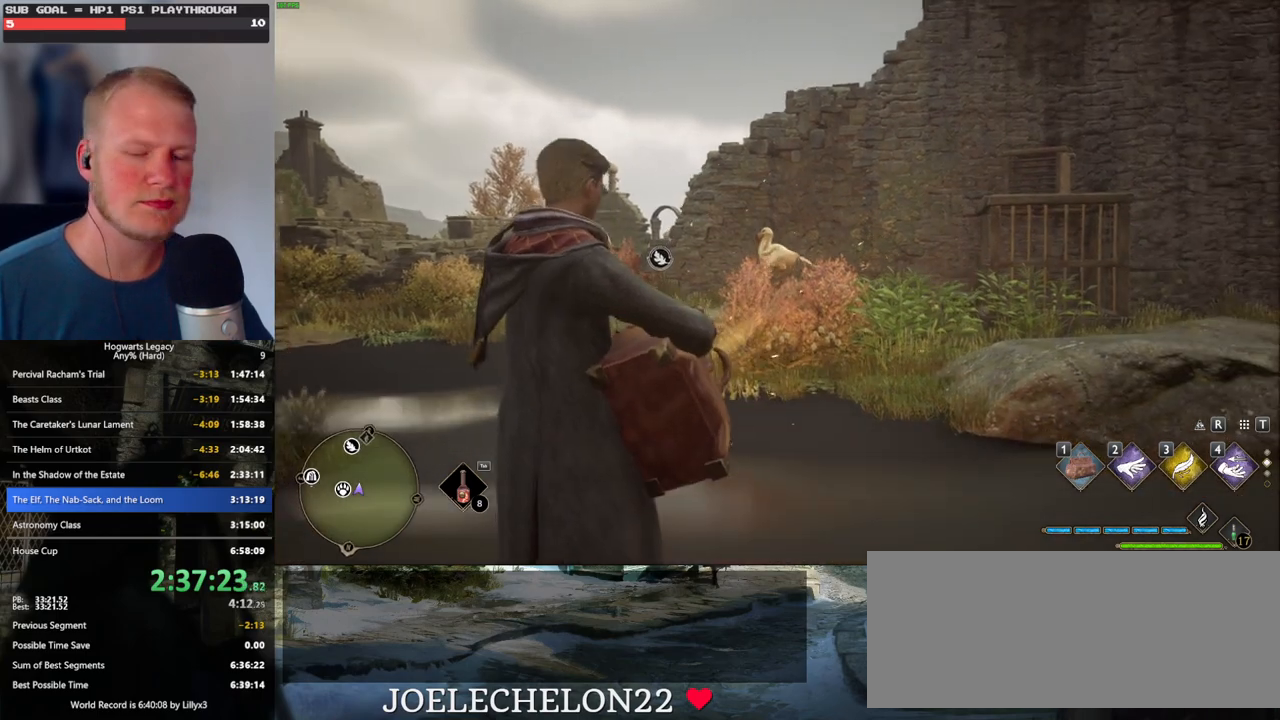
{"keys": [], "mouse": [], "events": []}
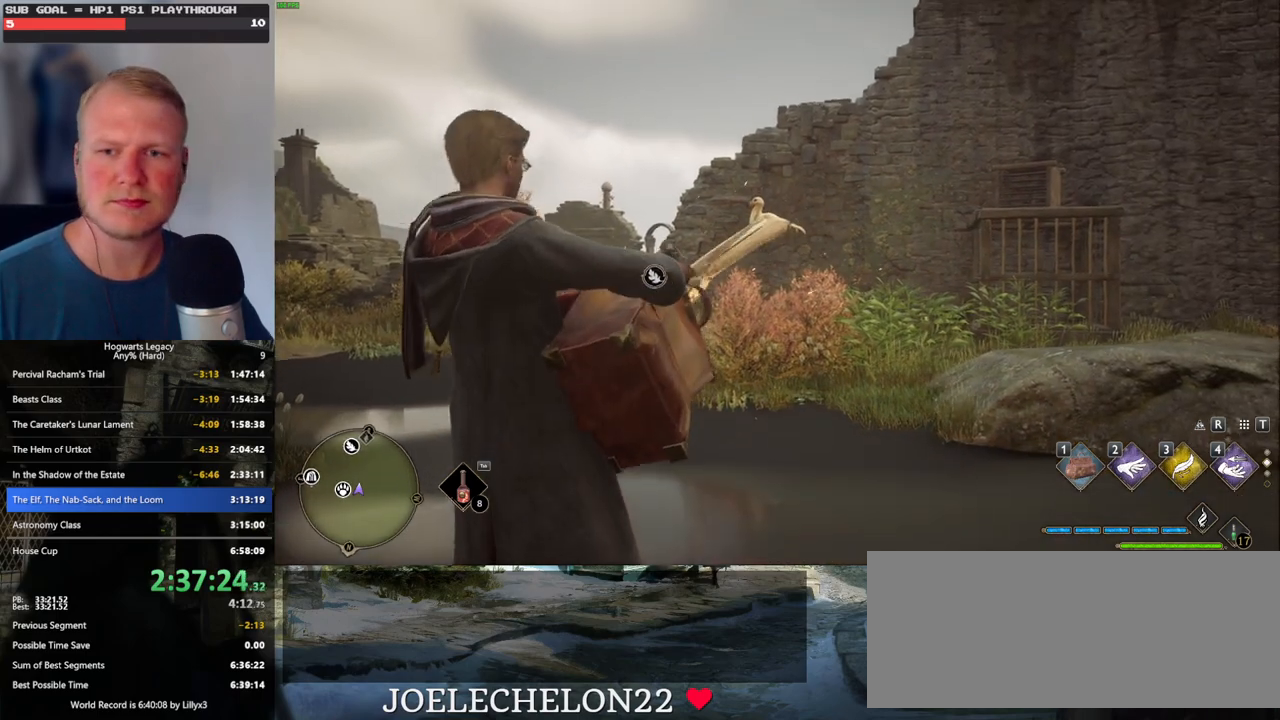
{"keys": [], "mouse": [], "events": []}
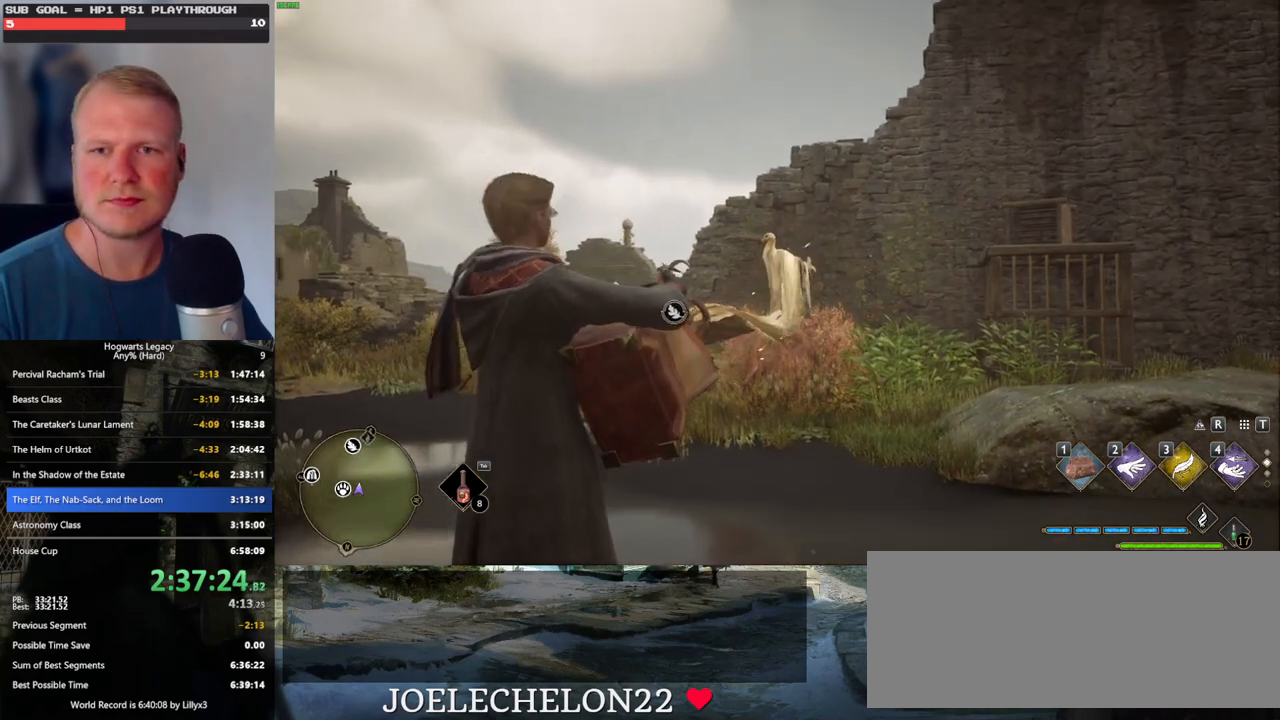
{"keys": [], "mouse": [], "events": []}
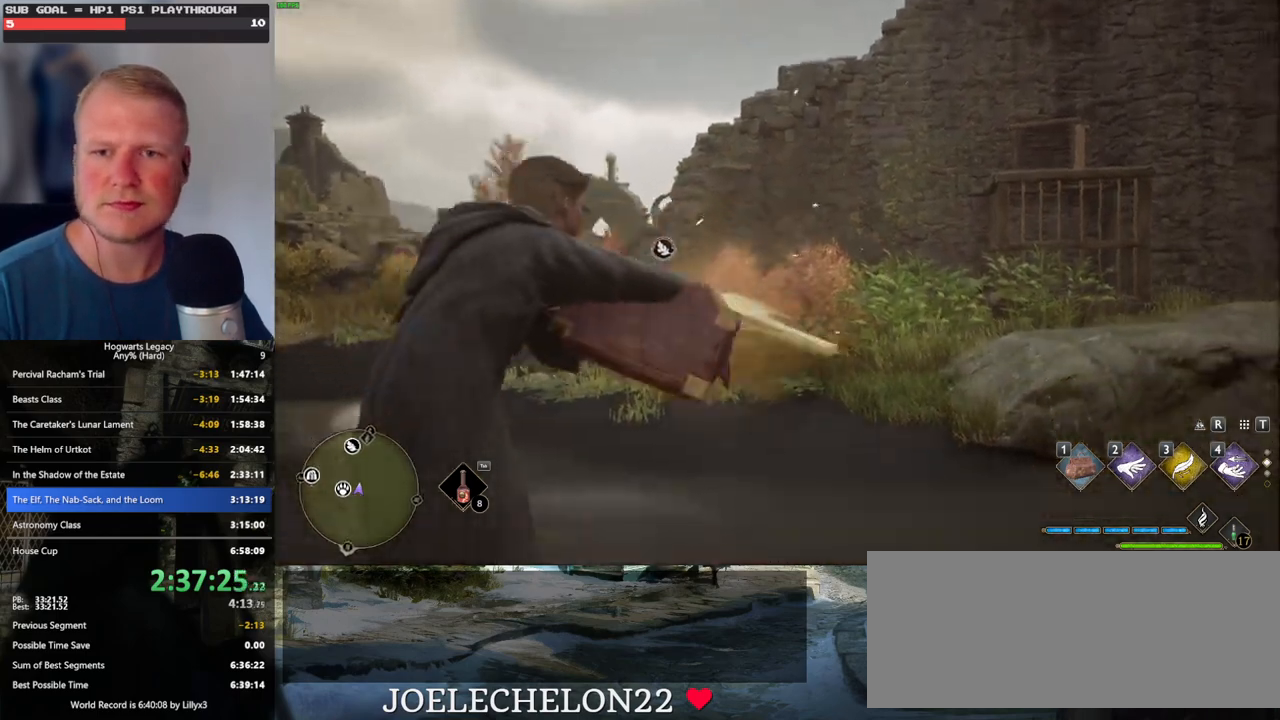
{"keys": [], "mouse": [], "events": []}
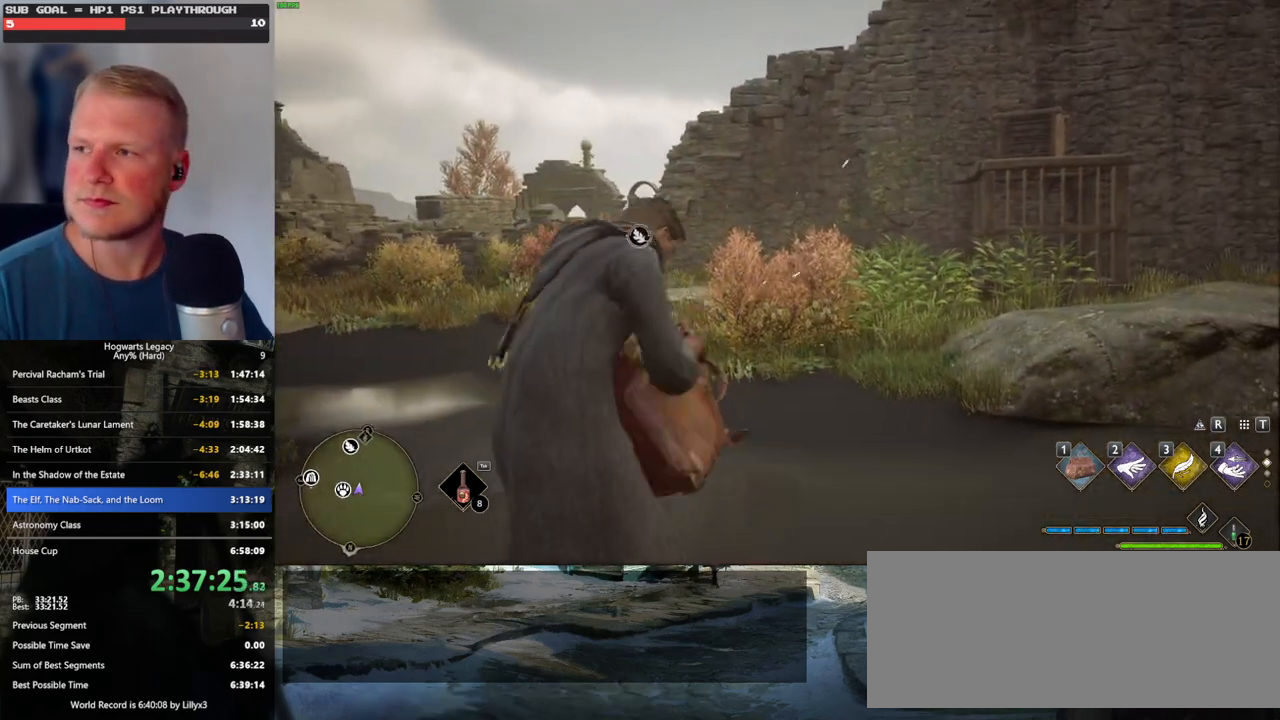
{"keys": [], "mouse": [], "events": []}
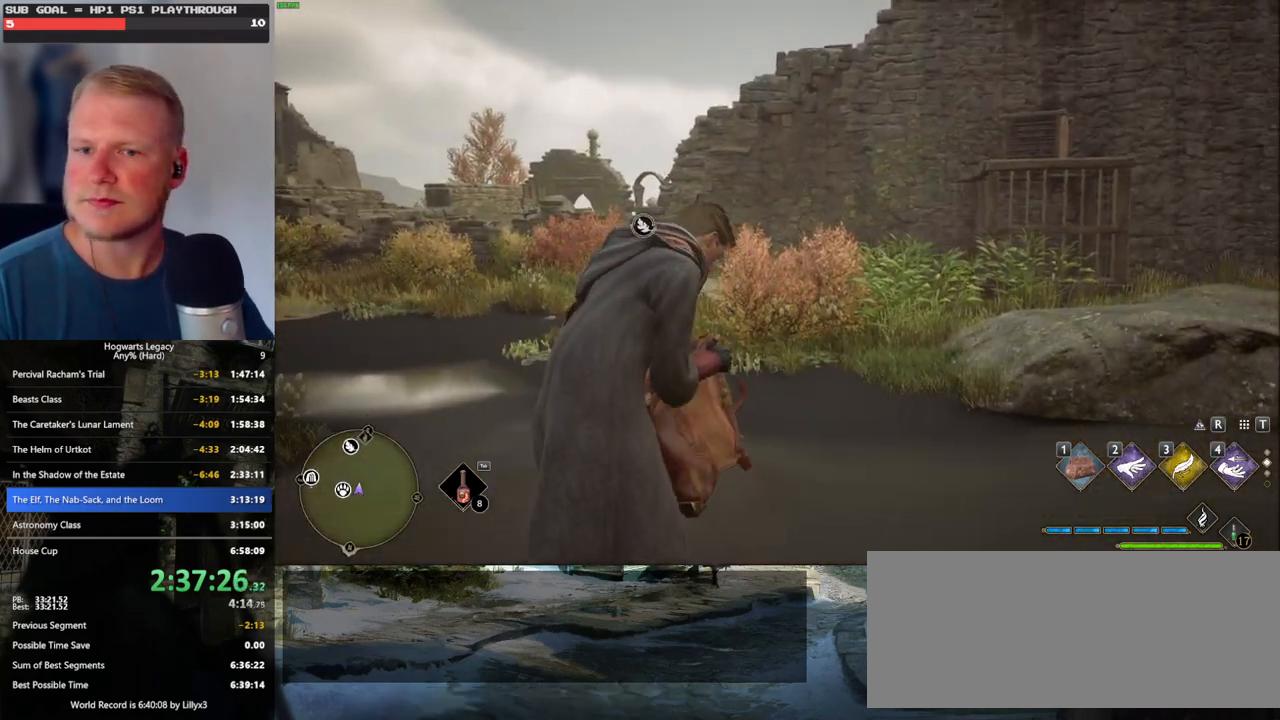
{"keys": [], "mouse": [], "events": []}
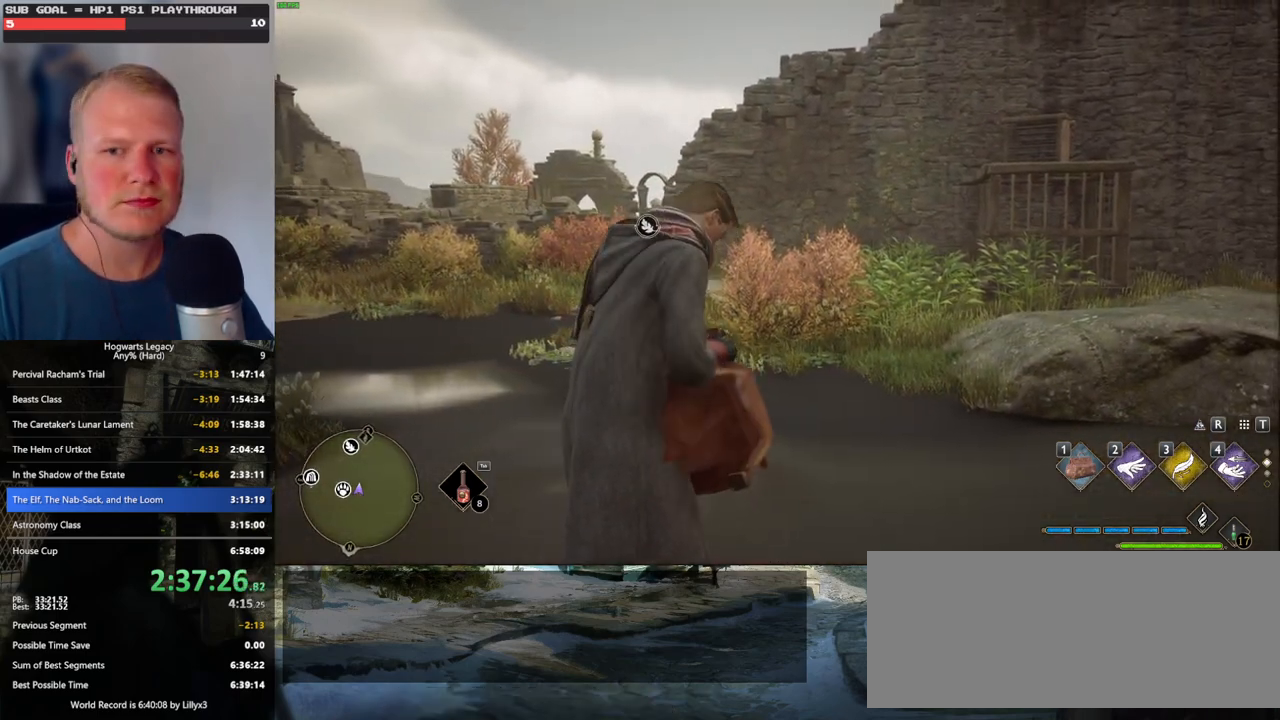
{"keys": [], "mouse": [], "events": []}
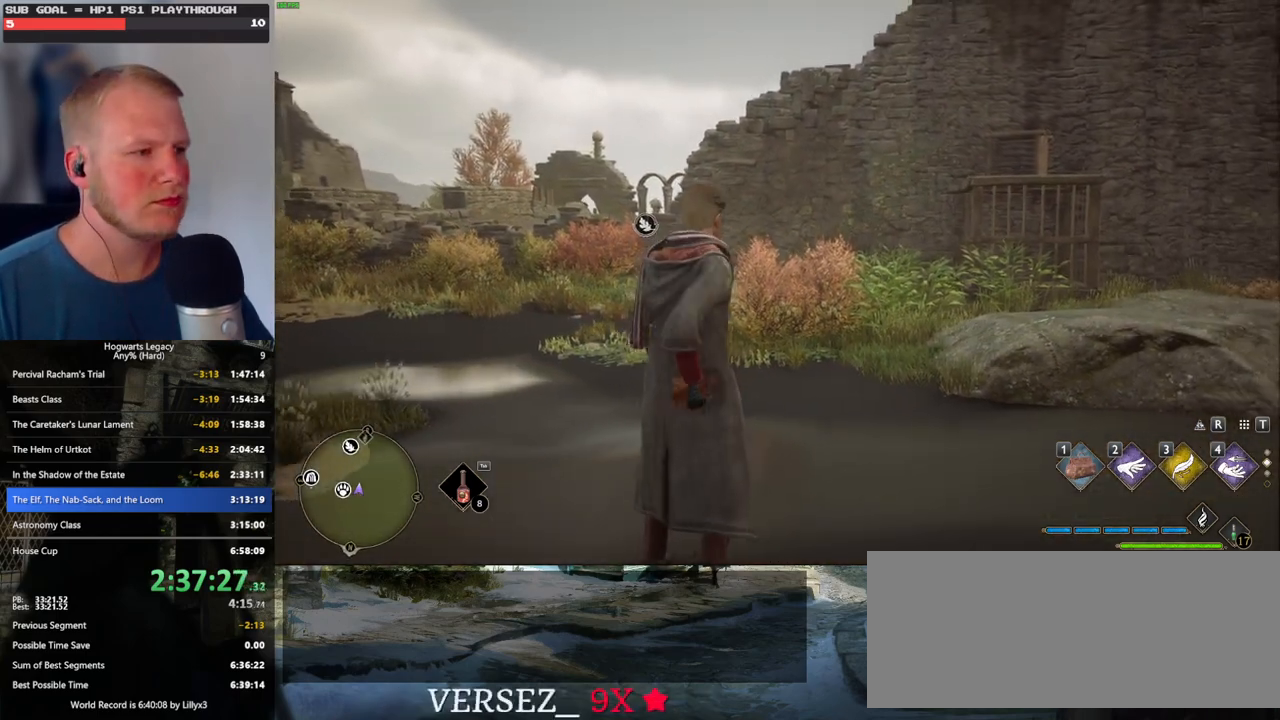
{"keys": [], "mouse": [], "events": []}
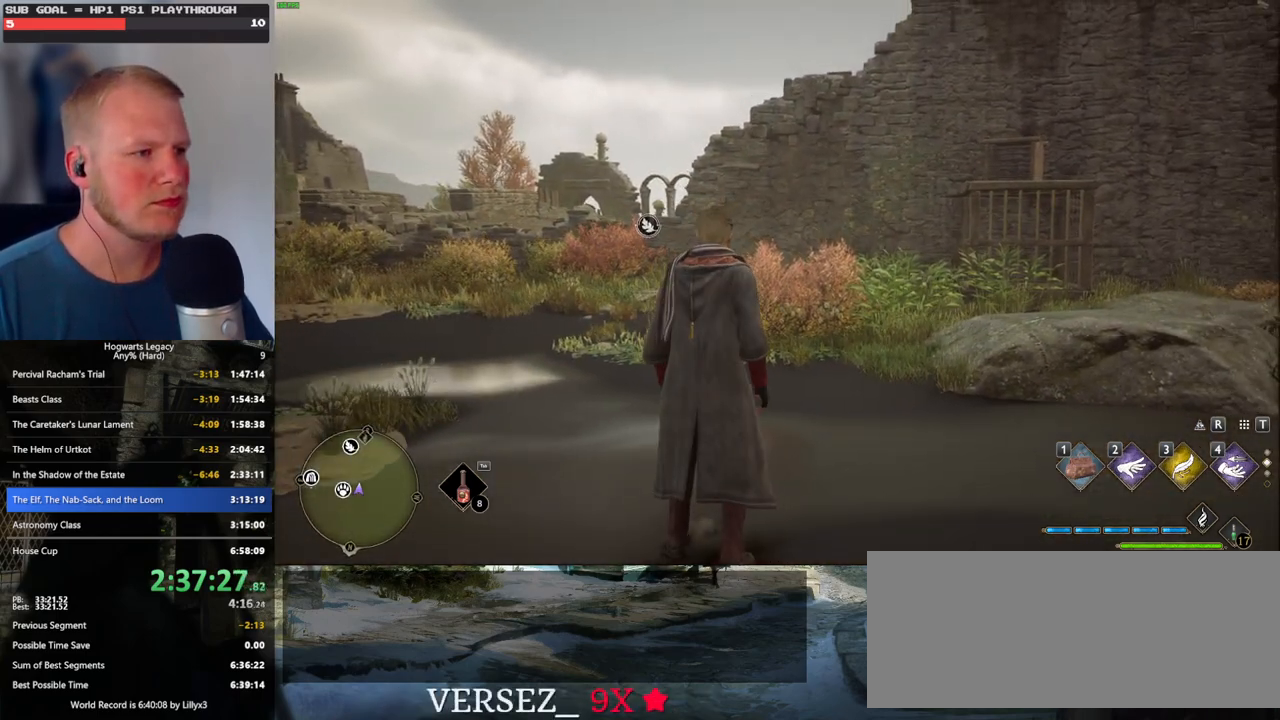
{"keys": [], "mouse": [], "events": []}
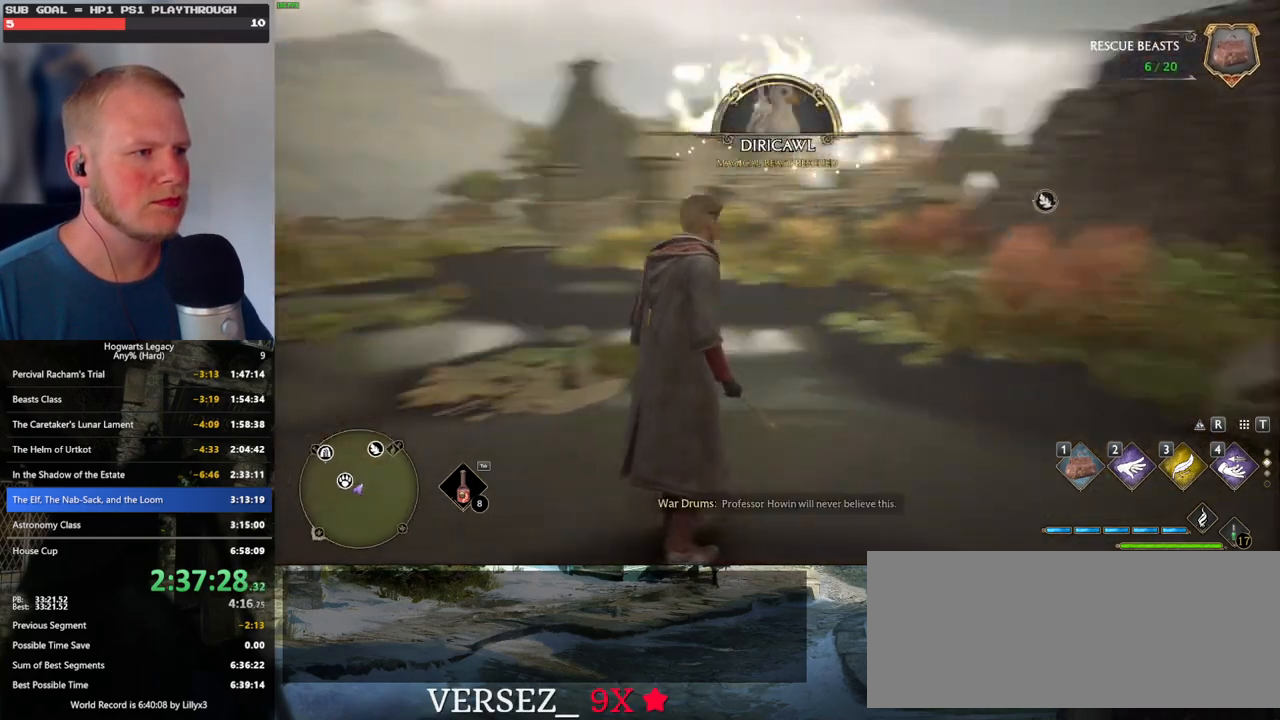
{"keys": [], "mouse": [], "events": []}
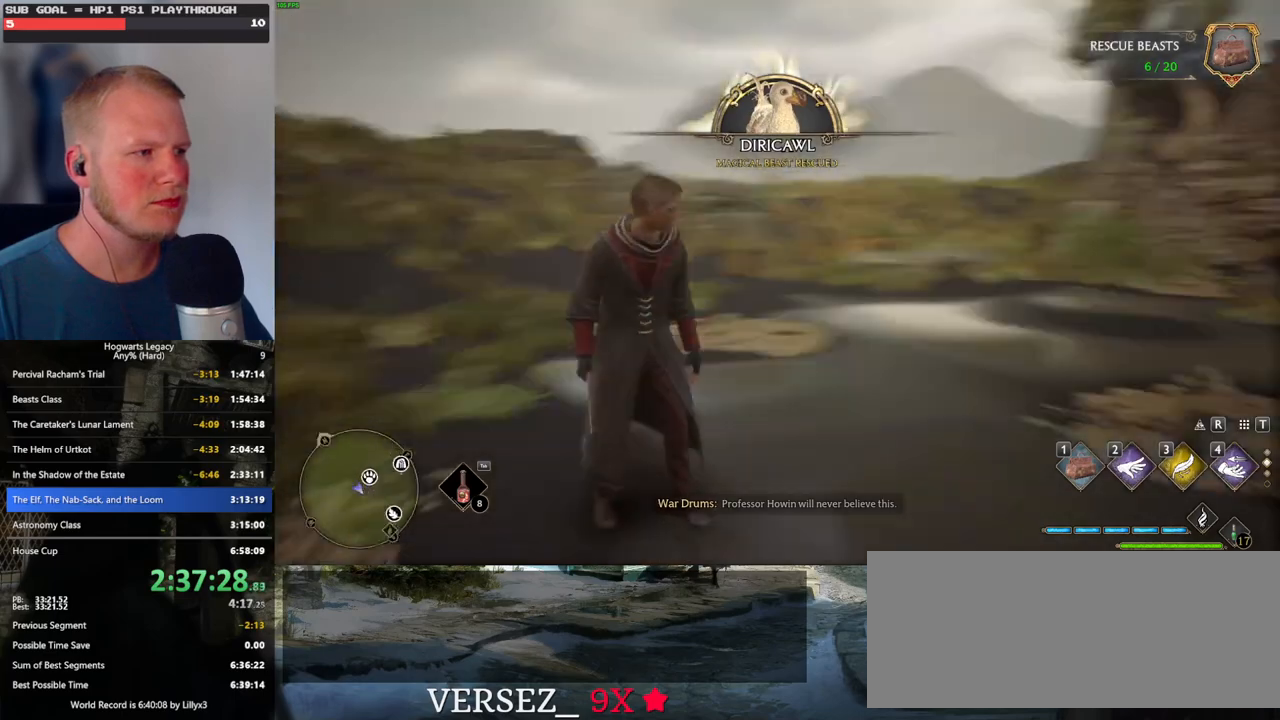
{"keys": ["w"], "mouse": [], "events": [[300, "w", "down"], [366, "shift_l", "down"], [483, "shift_l", "up"]]}
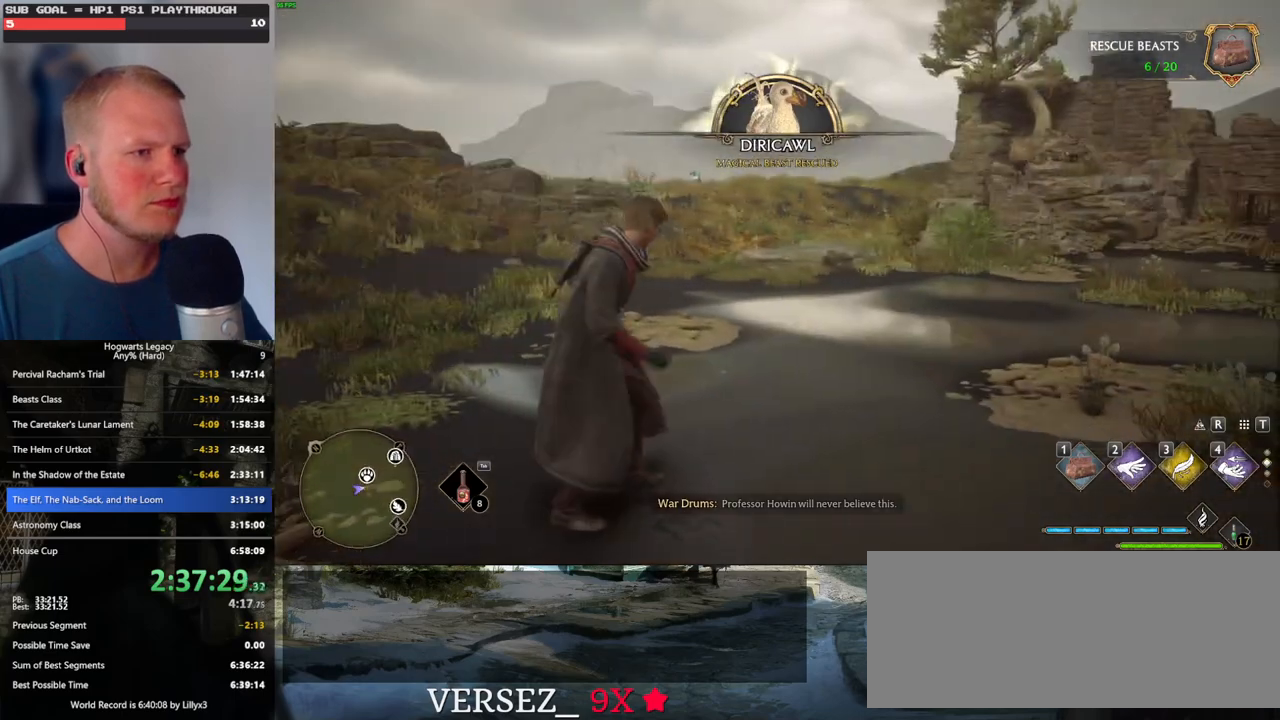
{"keys": ["space", "w"], "mouse": [], "events": [[350, "space", "down"]]}
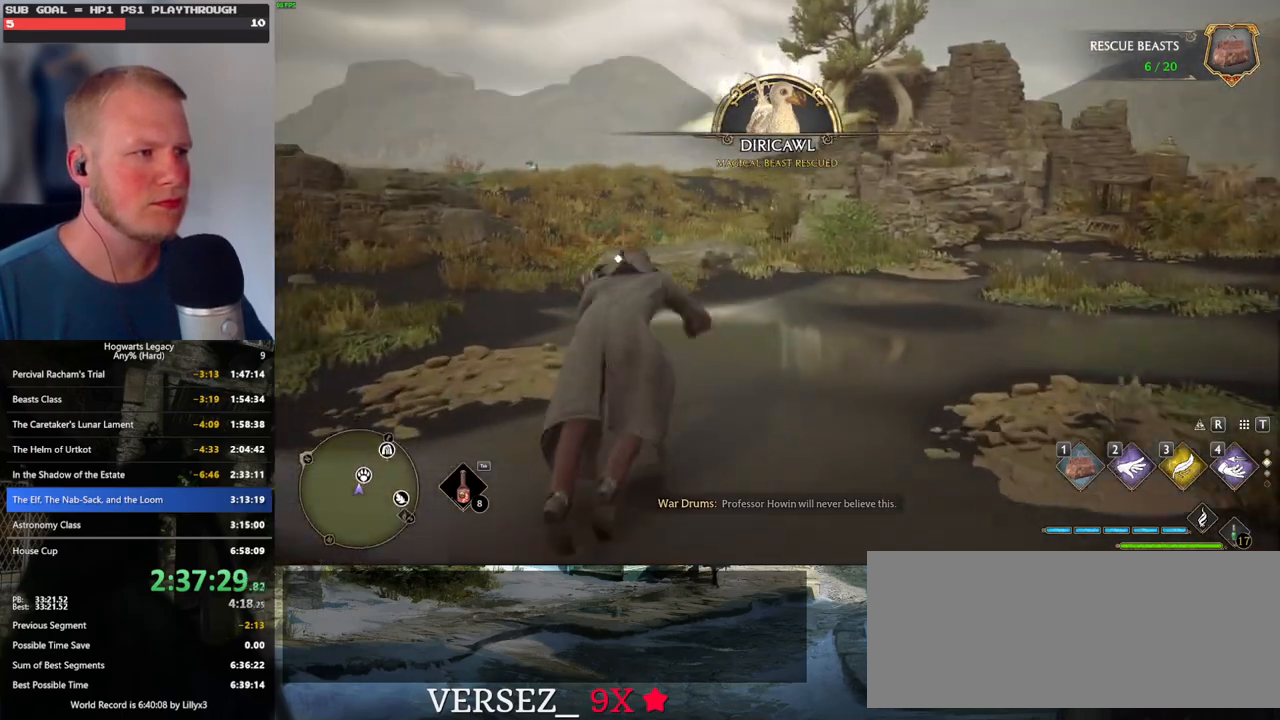
{"keys": ["w"], "mouse": [], "events": [[416, "space", "up"]]}
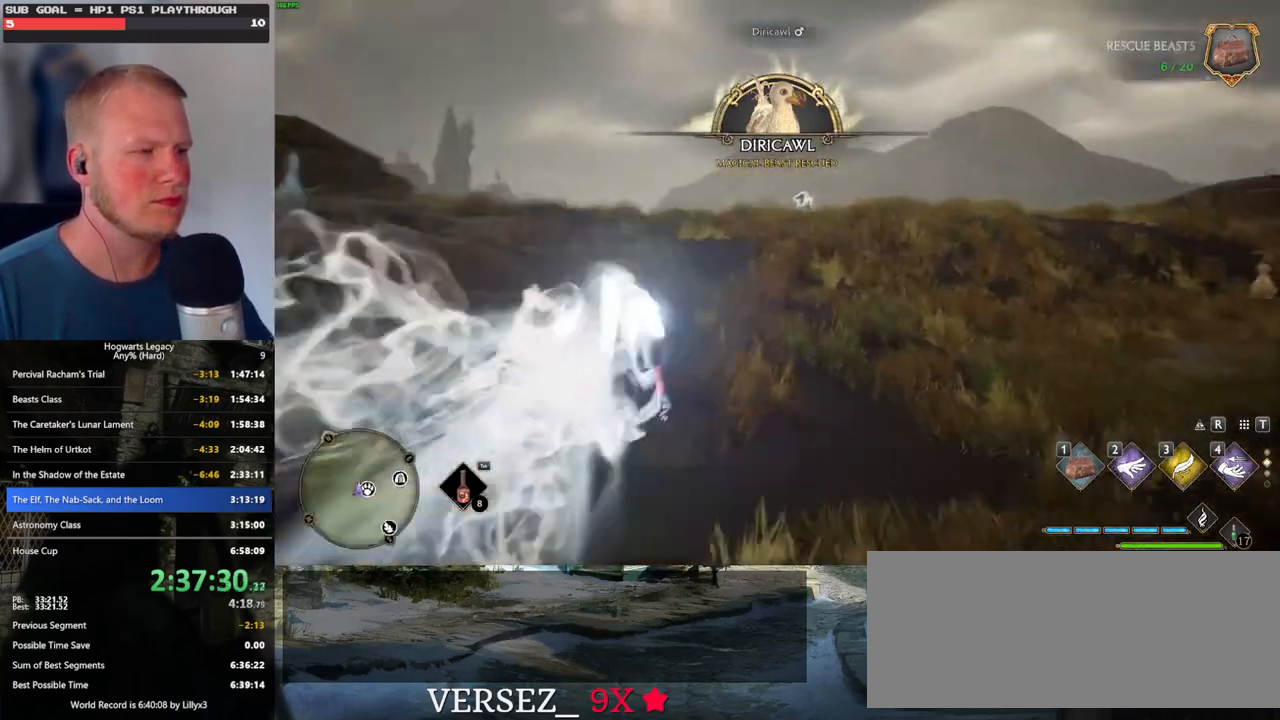
{"keys": ["w"], "mouse": [], "events": [[266, "3", "down"], [366, "3", "up"]]}
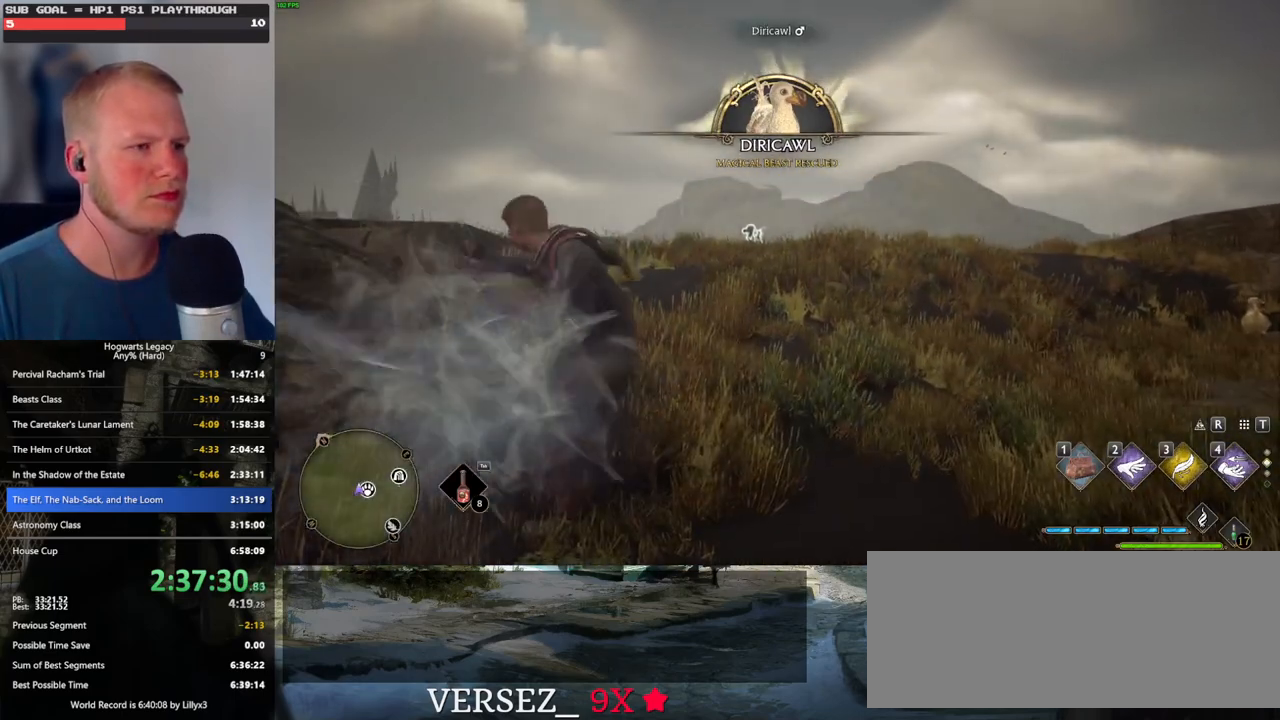
{"keys": ["w"], "mouse": [], "events": []}
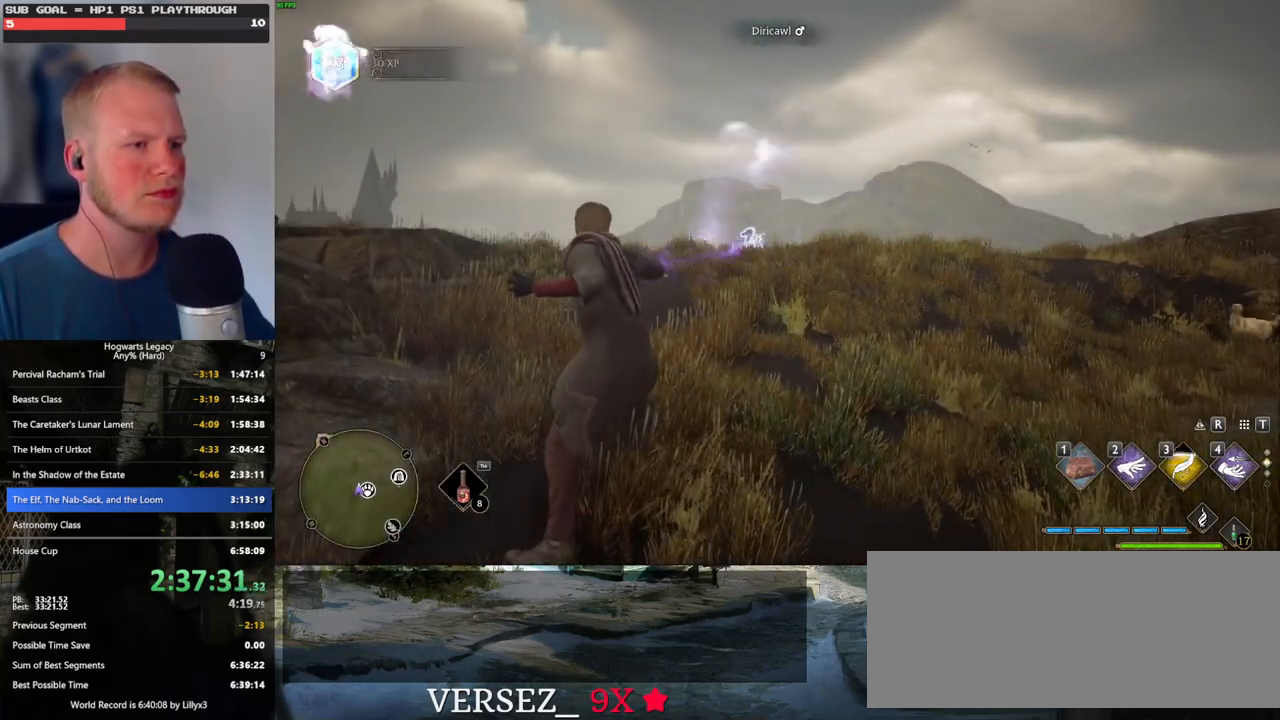
{"keys": ["w"], "mouse": [], "events": [[216, "1", "down"], [333, "1", "up"]]}
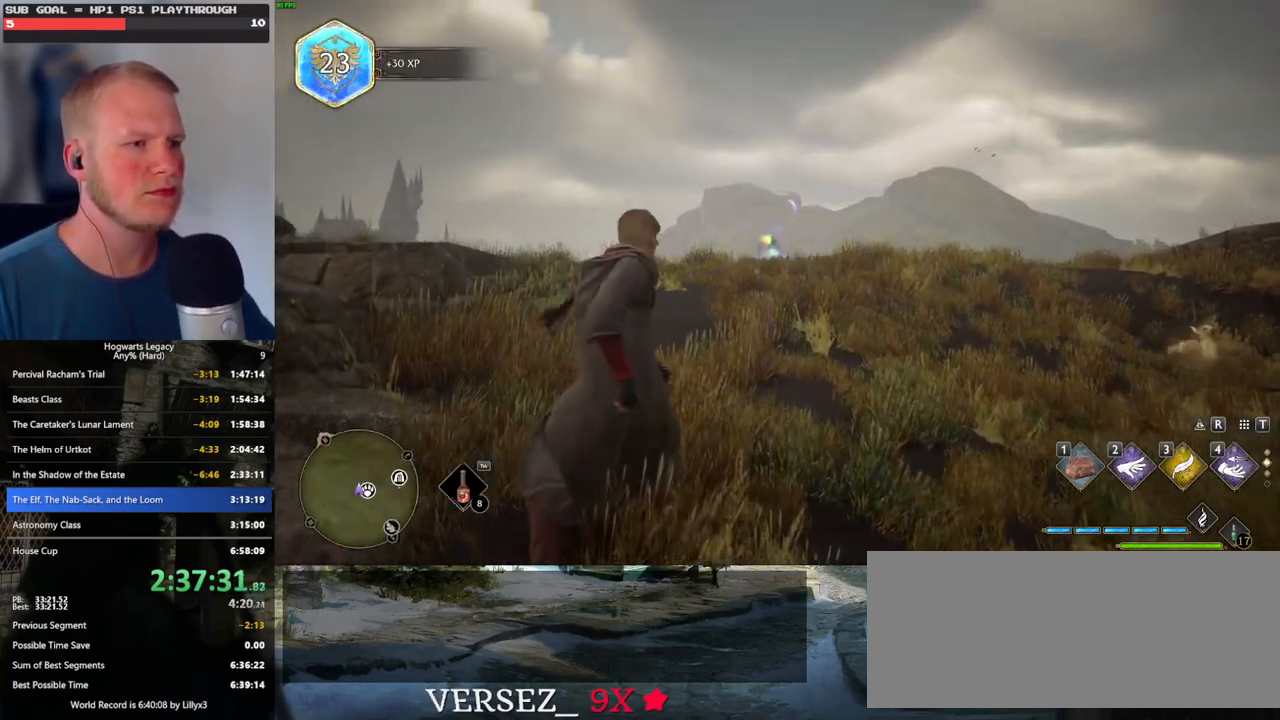
{"keys": ["w"], "mouse": [], "events": []}
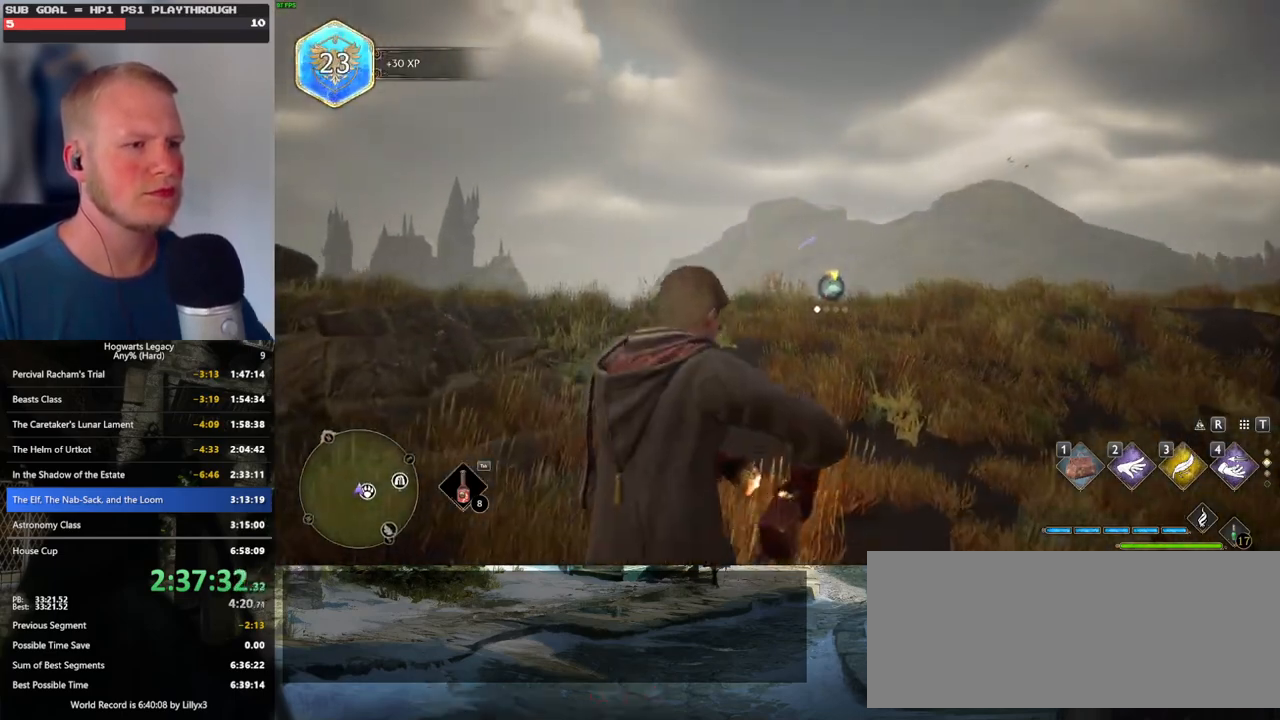
{"keys": ["w"], "mouse": [], "events": []}
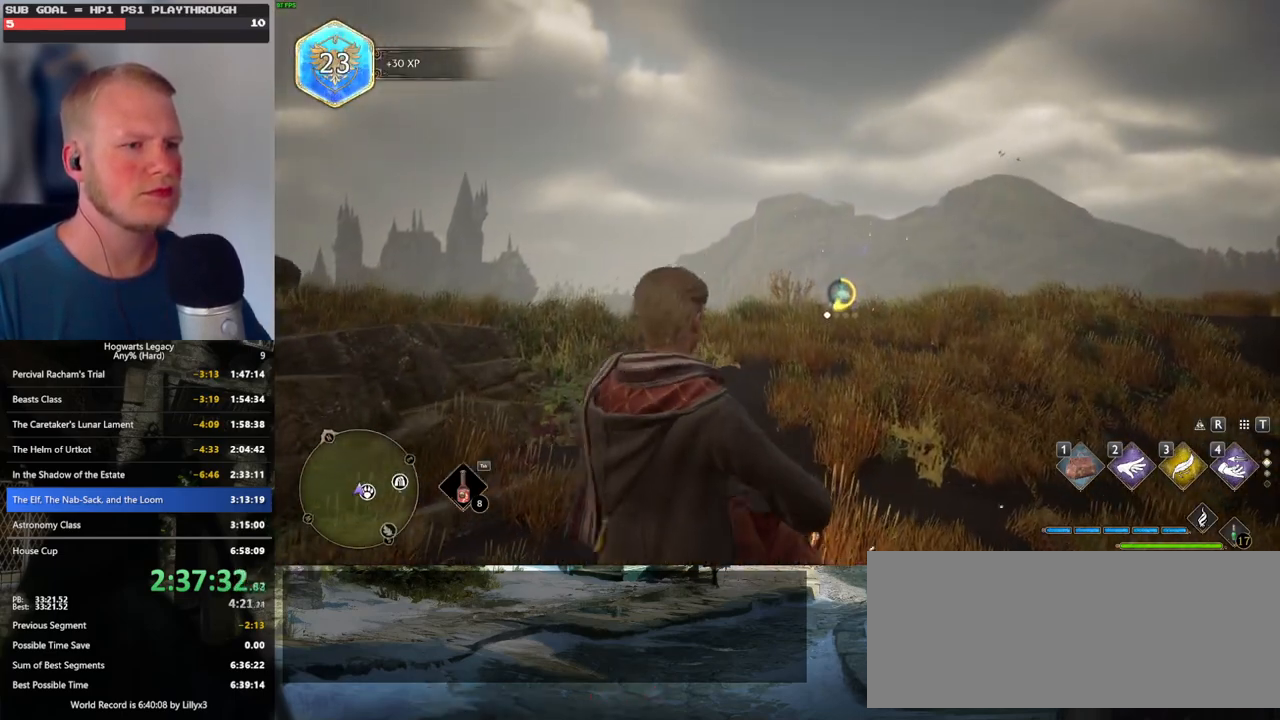
{"keys": ["f", "w"], "mouse": [], "events": [[466, "f", "down"]]}